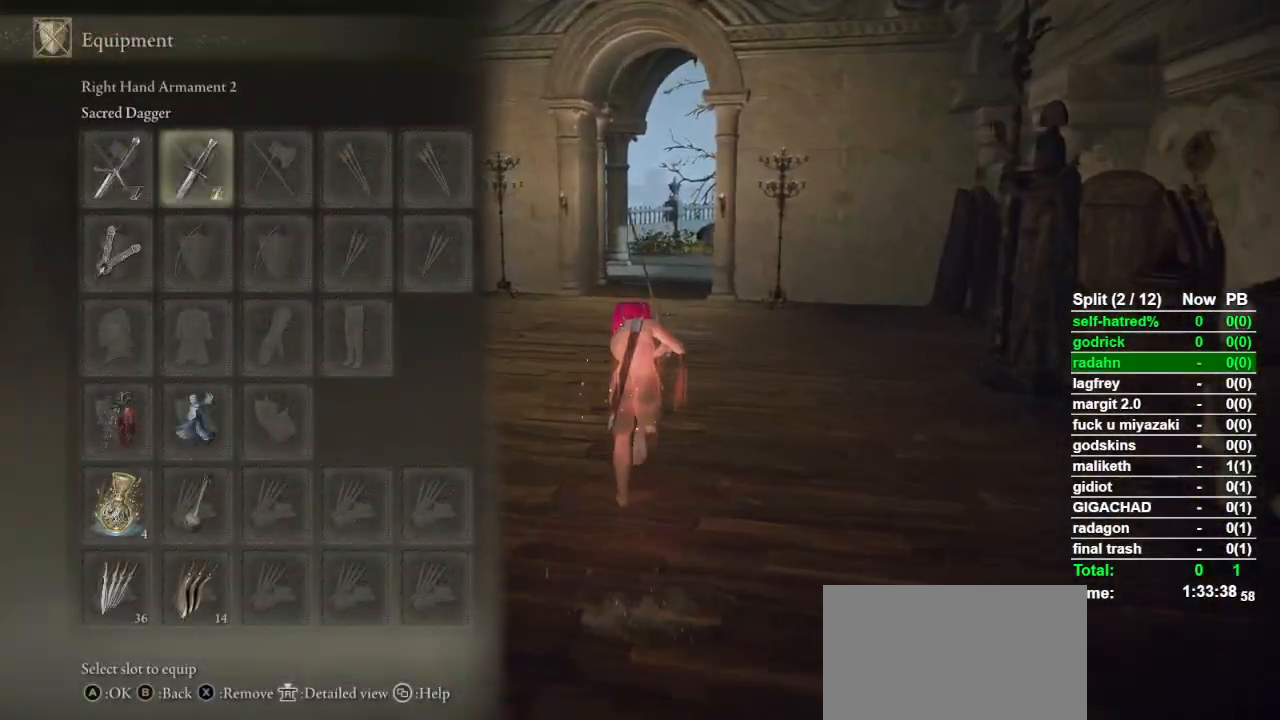
Gameplay with a controller (PlayStation layout); each line is a JSON object with the inputs held at the frame after it. "button_events" lists button changes between this image and that frame as [ms after this image, input, new state], when the widget could be followed in between (sticks are given only as held states). Not read: TRIANGLE.
{"buttons": ["CIRCLE"], "left_stick": "up", "right_stick": "center", "button_events": [[67, "CROSS", "up"]]}
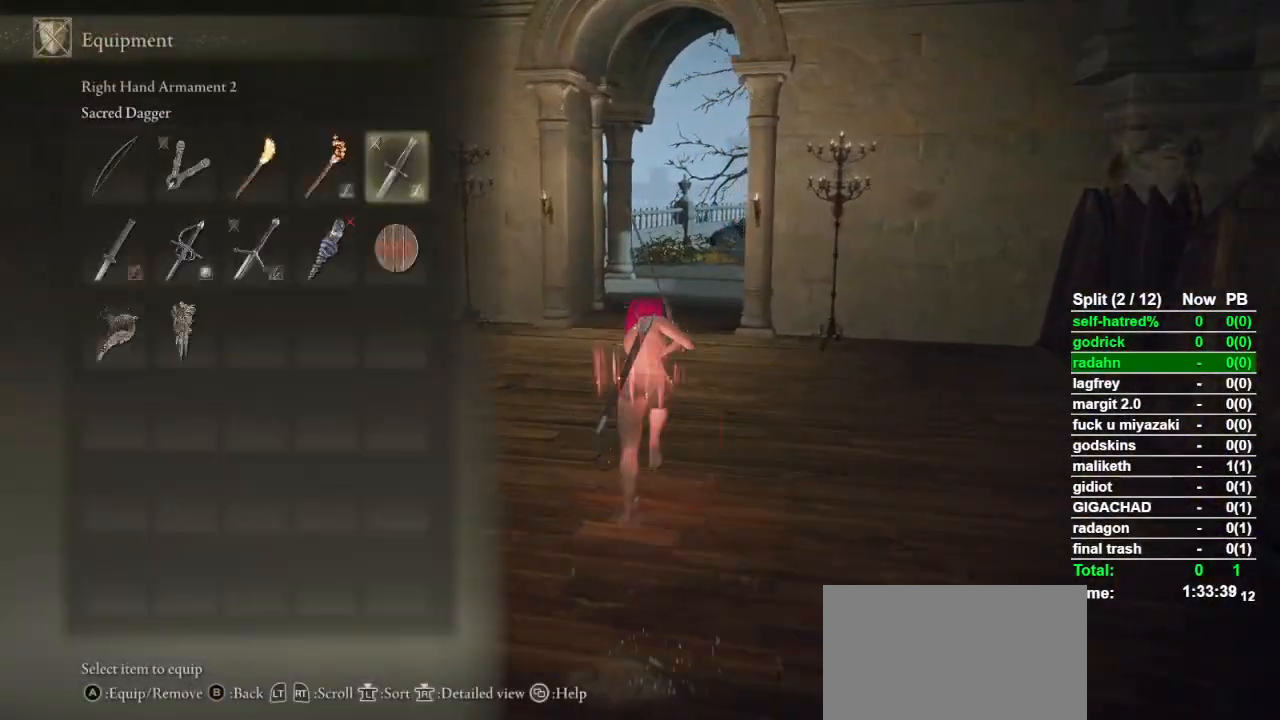
{"buttons": ["CIRCLE"], "left_stick": "up", "right_stick": "center", "button_events": [[200, "DPAD_RIGHT", "down"], [333, "DPAD_RIGHT", "up"]]}
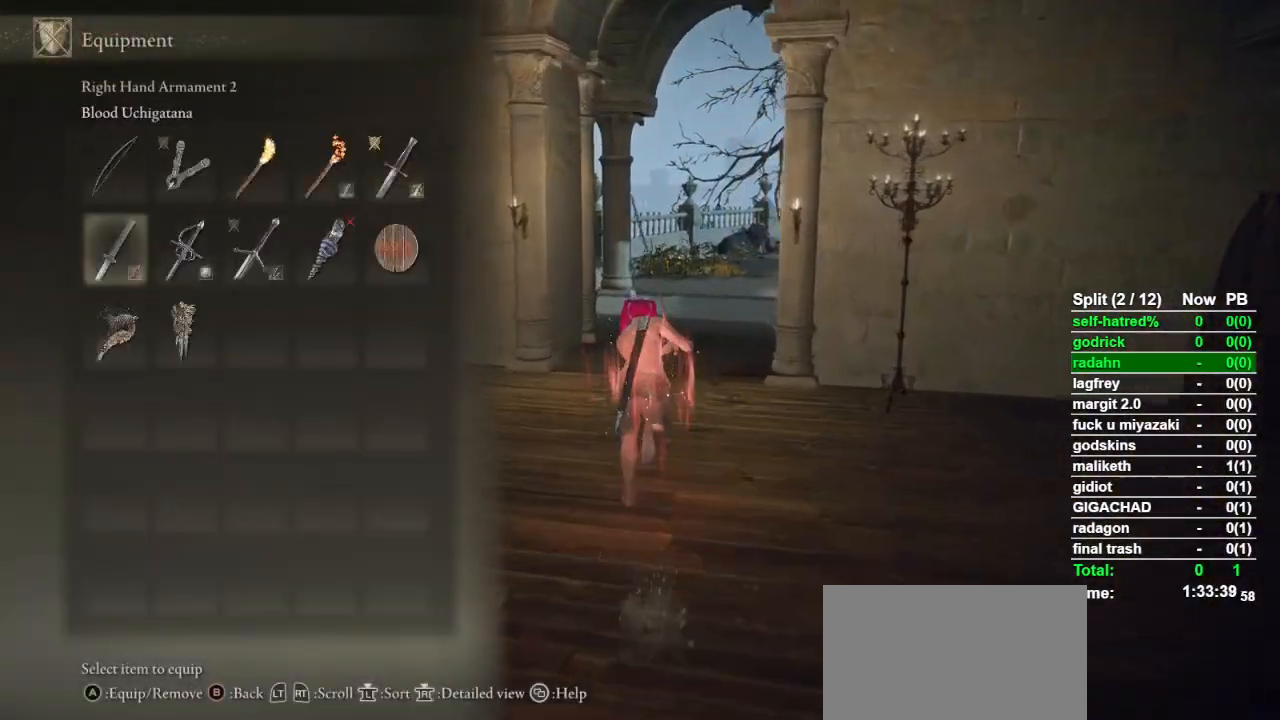
{"buttons": ["CIRCLE"], "left_stick": "up", "right_stick": "center", "button_events": [[33, "DPAD_RIGHT", "down"], [100, "CROSS", "down"], [133, "DPAD_RIGHT", "up"], [200, "CROSS", "up"], [367, "TOUCHPAD", "down"], [433, "TOUCHPAD", "up"]]}
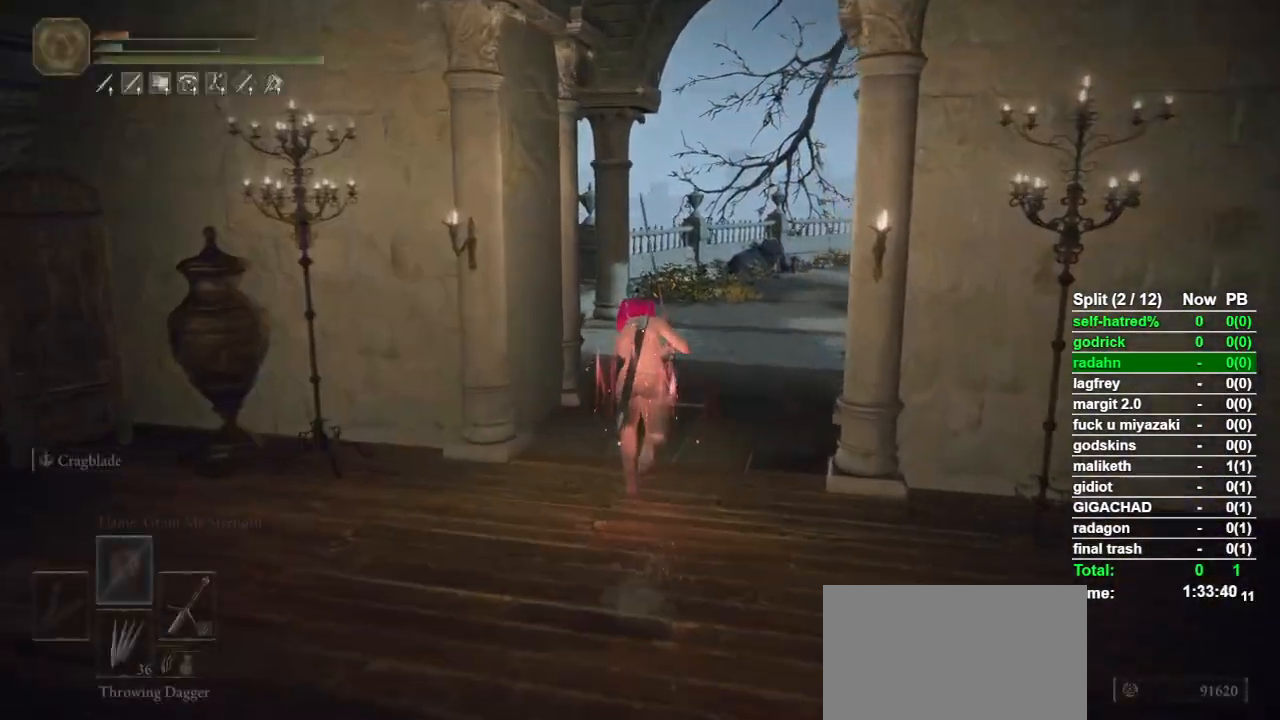
{"buttons": ["CIRCLE"], "left_stick": "up", "right_stick": "center", "button_events": [[267, "DPAD_RIGHT", "down"], [400, "DPAD_RIGHT", "up"]]}
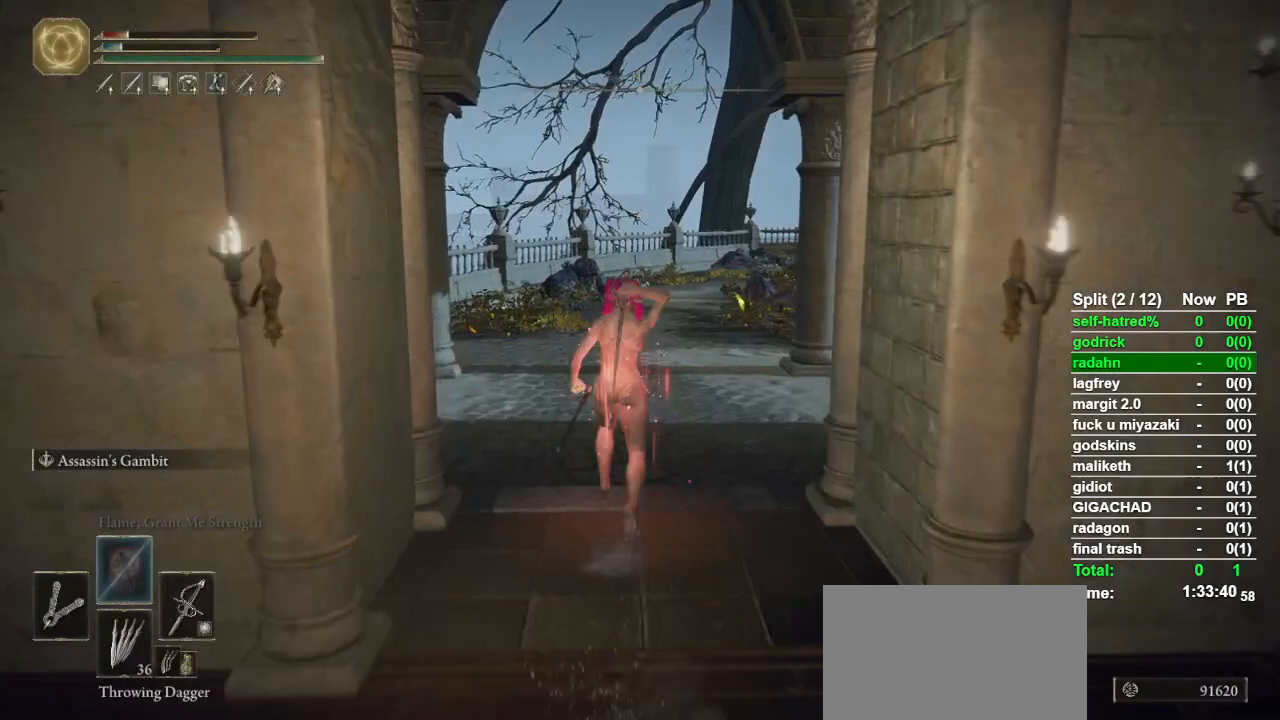
{"buttons": ["CIRCLE"], "left_stick": "up", "right_stick": "center"}
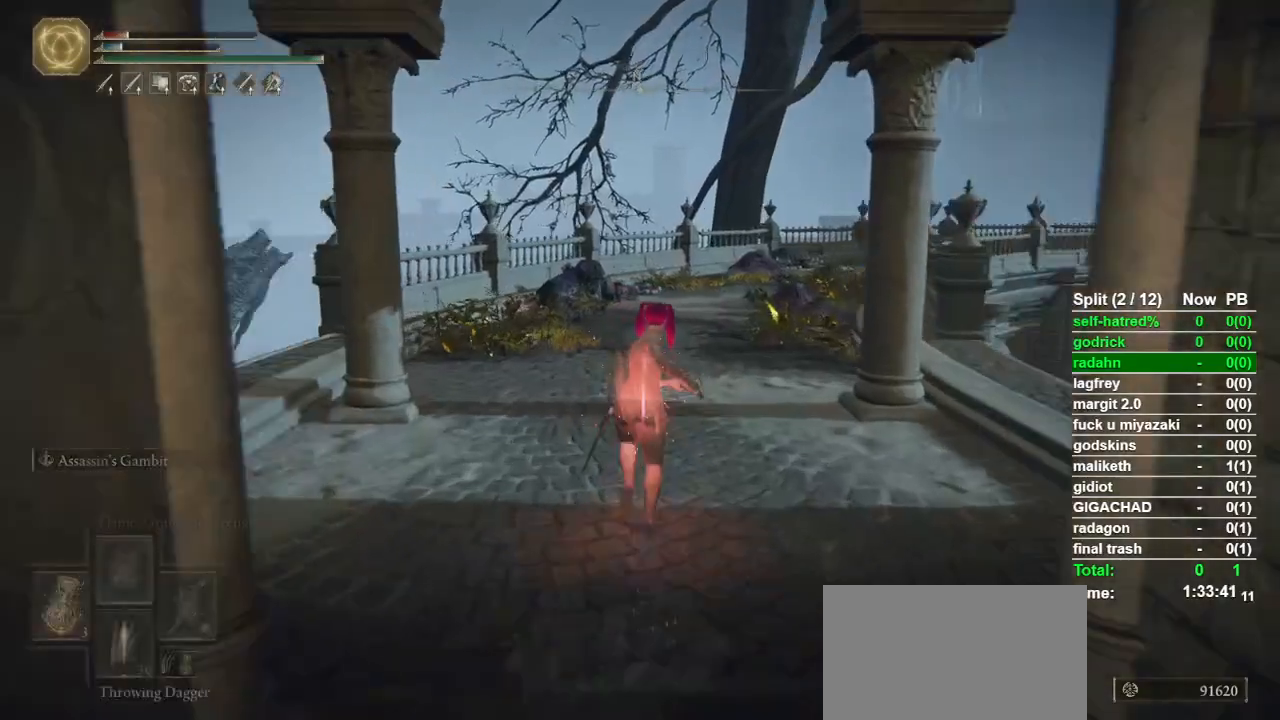
{"buttons": ["CIRCLE", "DPAD_LEFT"], "left_stick": "up", "right_stick": "center", "button_events": [[500, "DPAD_LEFT", "down"]]}
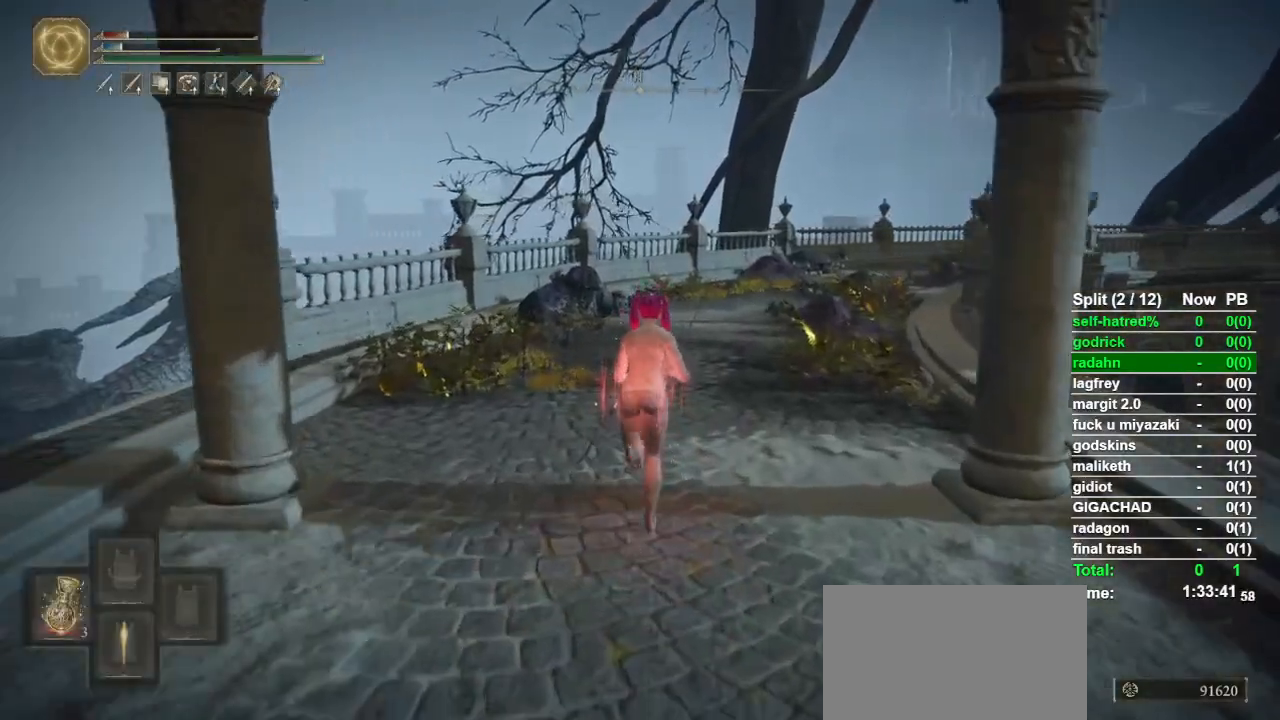
{"buttons": ["CIRCLE"], "left_stick": "up", "right_stick": "center", "button_events": [[33, "DPAD_LEFT", "up"]]}
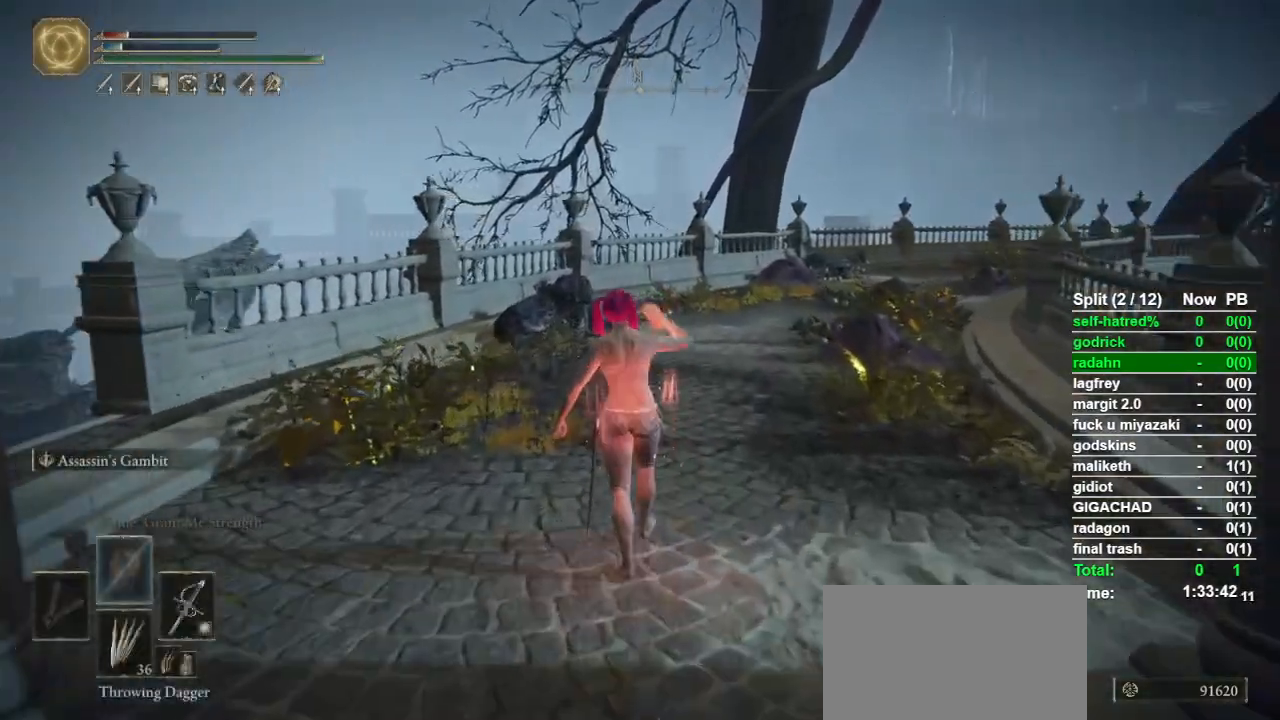
{"buttons": ["CIRCLE"], "left_stick": "up", "right_stick": "center", "button_events": [[100, "CIRCLE", "up"], [467, "CIRCLE", "down"]]}
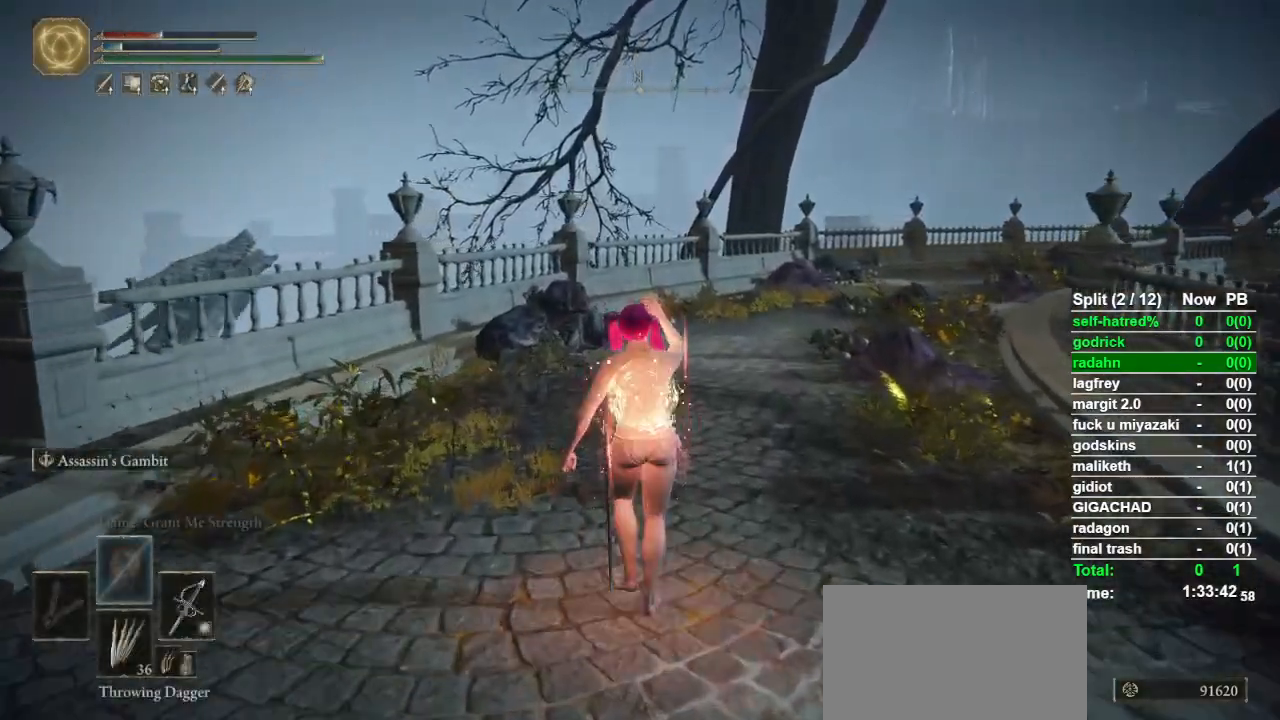
{"buttons": ["CIRCLE", "DPAD_DOWN"], "left_stick": "up", "right_stick": "center", "button_events": [[467, "DPAD_DOWN", "down"]]}
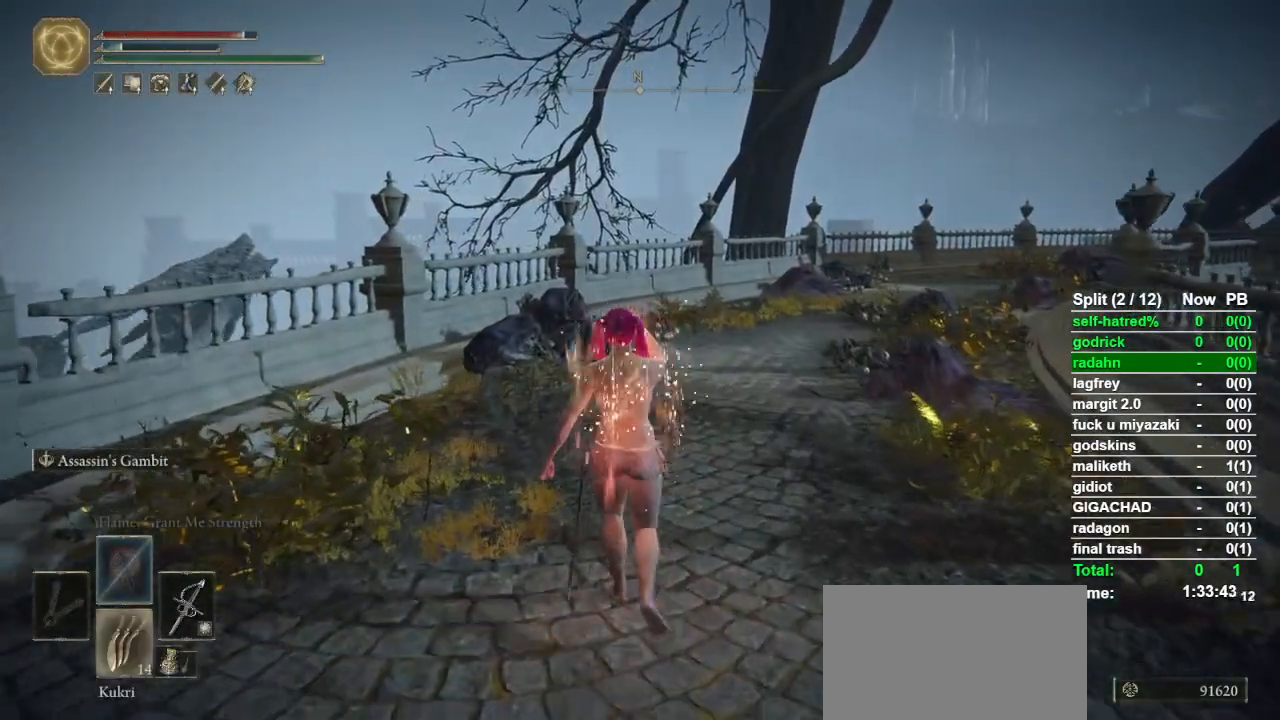
{"buttons": ["CIRCLE"], "left_stick": "up", "right_stick": "center", "button_events": [[100, "DPAD_DOWN", "up"], [167, "DPAD_DOWN", "down"], [300, "DPAD_DOWN", "up"], [300, "SQUARE", "down"], [400, "SQUARE", "up"]]}
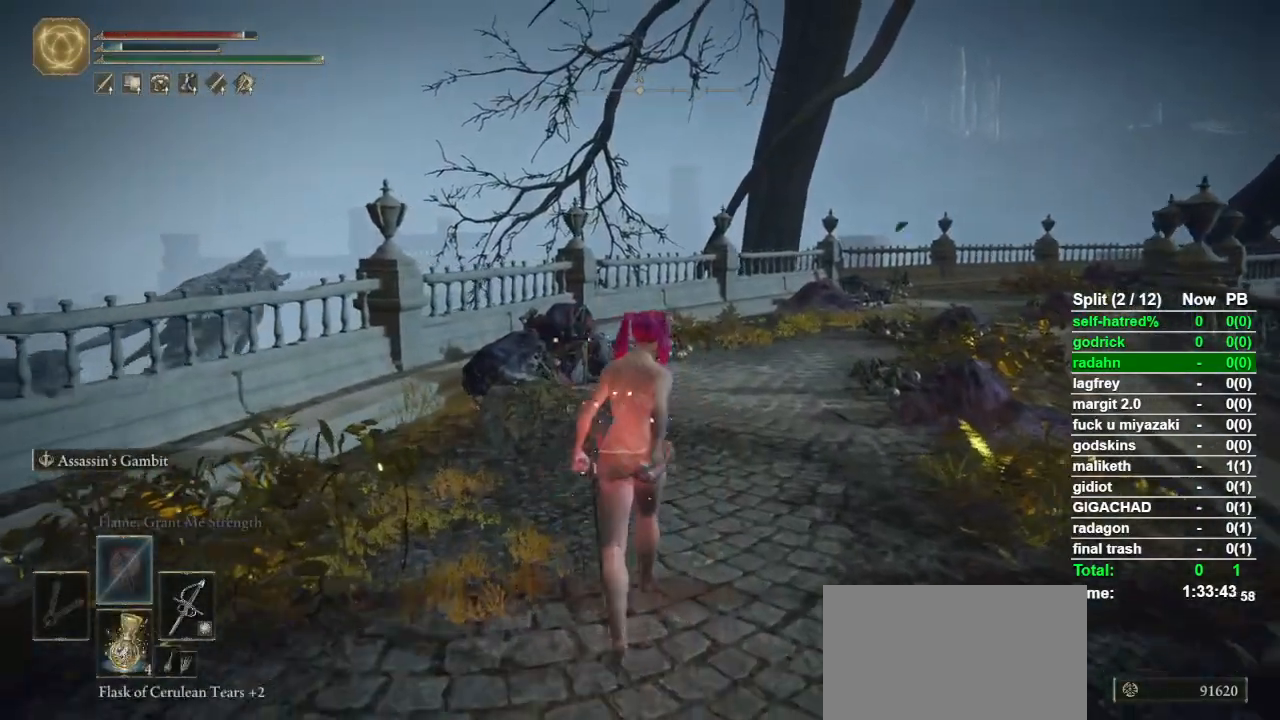
{"buttons": [], "left_stick": "up", "right_stick": "center", "button_events": [[133, "CIRCLE", "up"]]}
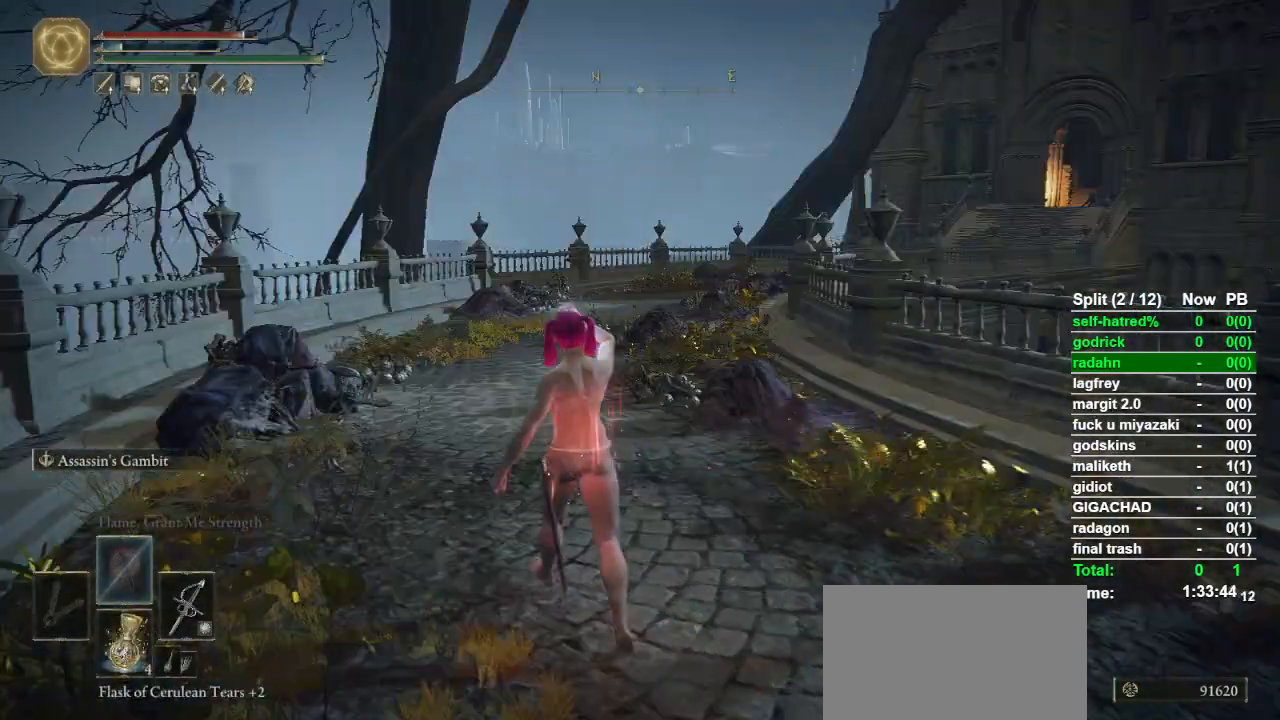
{"buttons": [], "left_stick": "up-left", "right_stick": "center", "button_events": []}
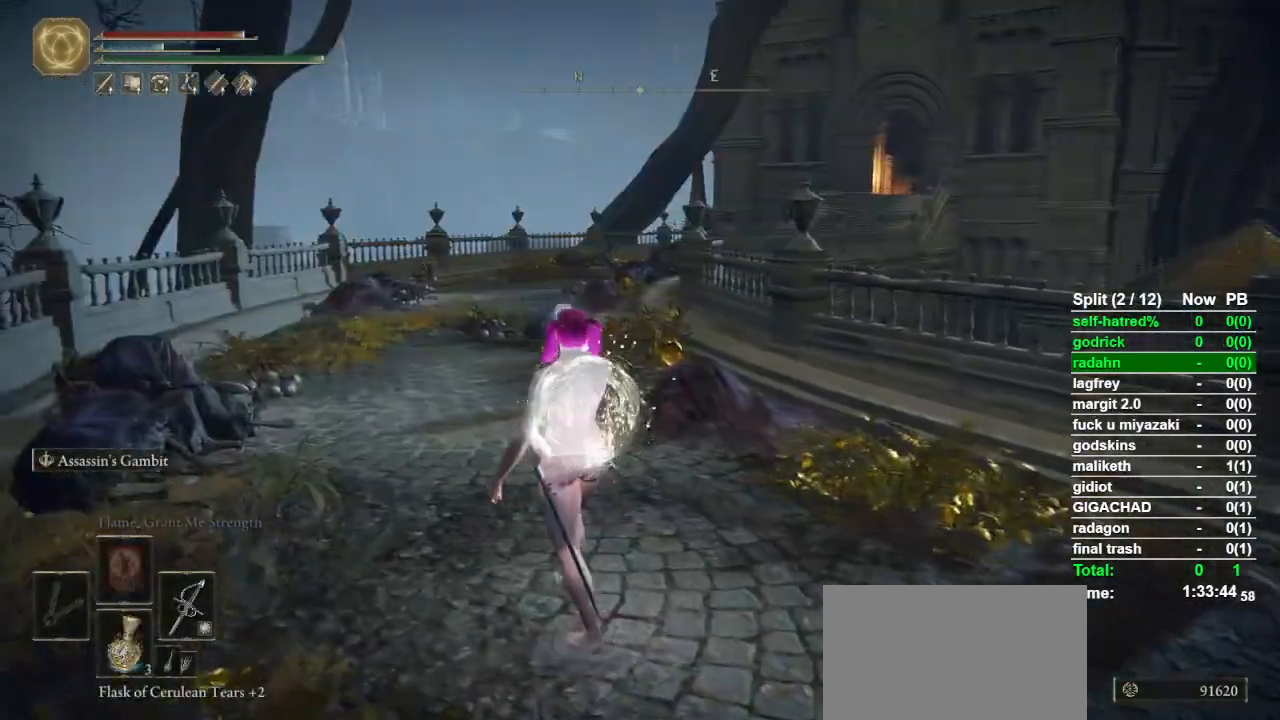
{"buttons": [], "left_stick": "up-left", "right_stick": "center", "button_events": []}
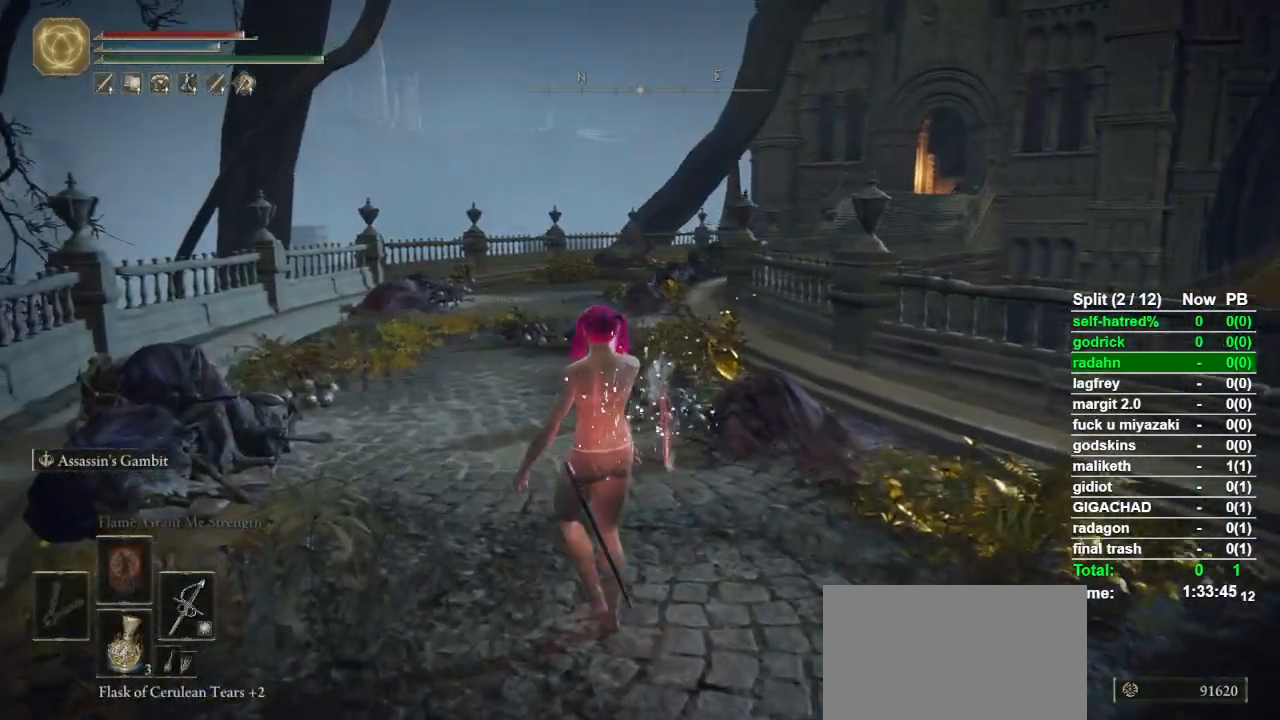
{"buttons": ["L2"], "left_stick": "up", "right_stick": "center", "button_events": [[400, "L2", "down"]]}
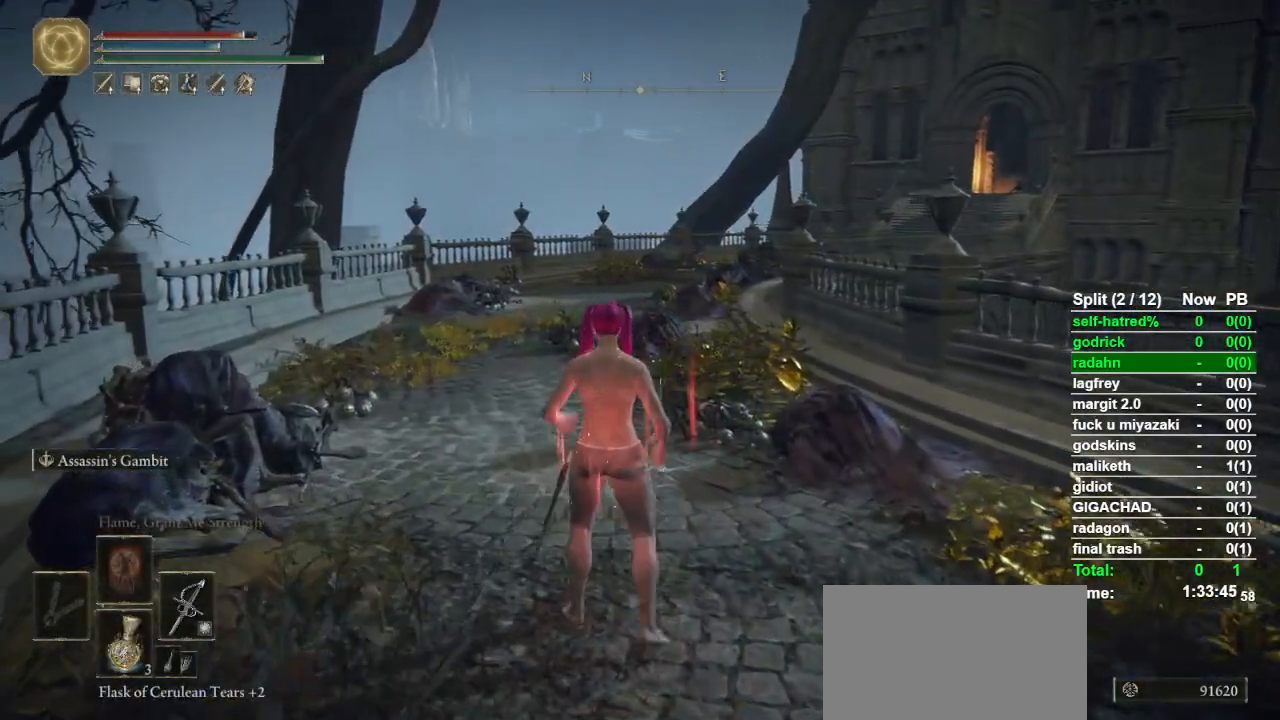
{"buttons": [], "left_stick": "up", "right_stick": "center", "button_events": [[100, "L2", "up"]]}
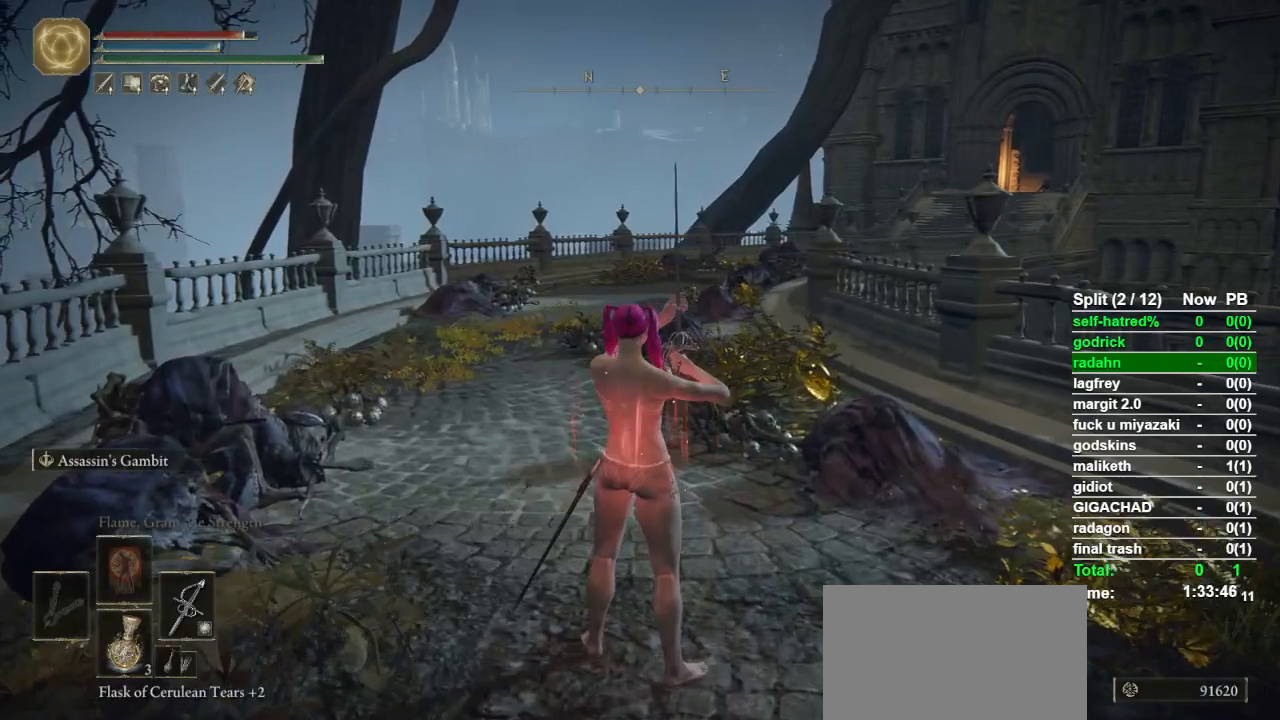
{"buttons": ["CIRCLE", "L1"], "left_stick": "up-left", "right_stick": "center", "button_events": [[33, "CIRCLE", "down"], [433, "L1", "down"]]}
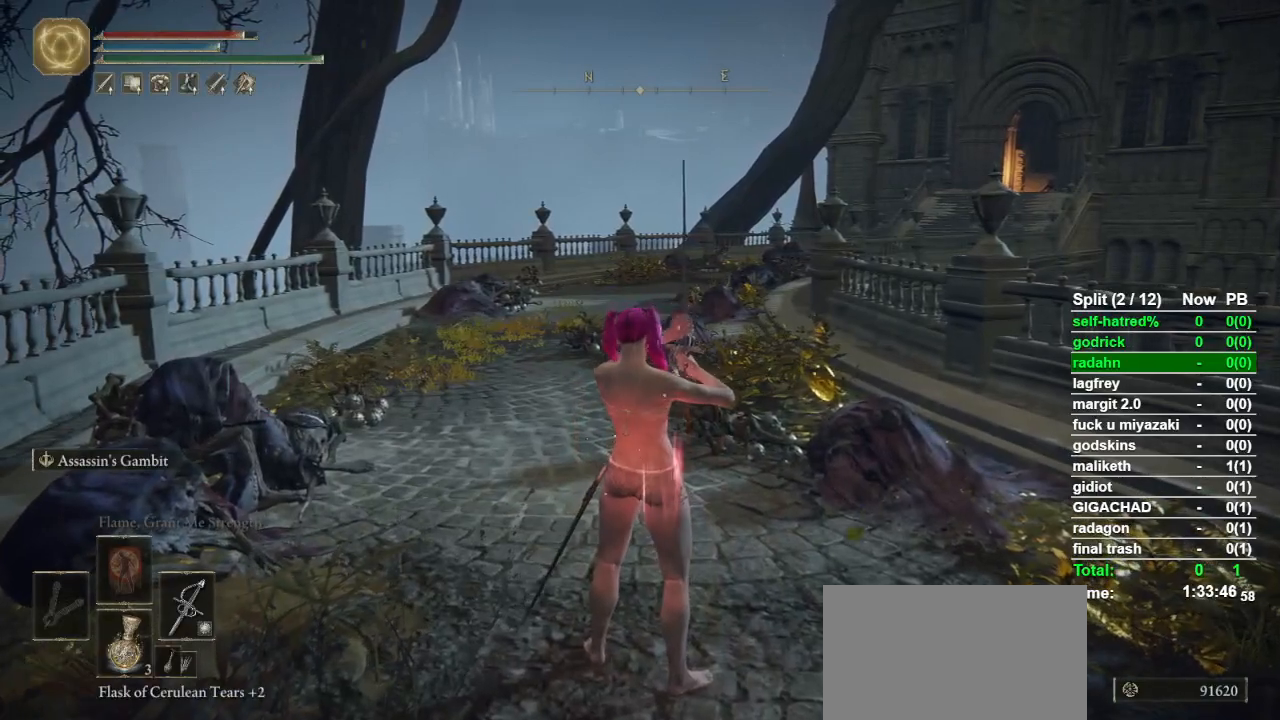
{"buttons": ["CIRCLE", "L1"], "left_stick": "up-left", "right_stick": "center", "button_events": []}
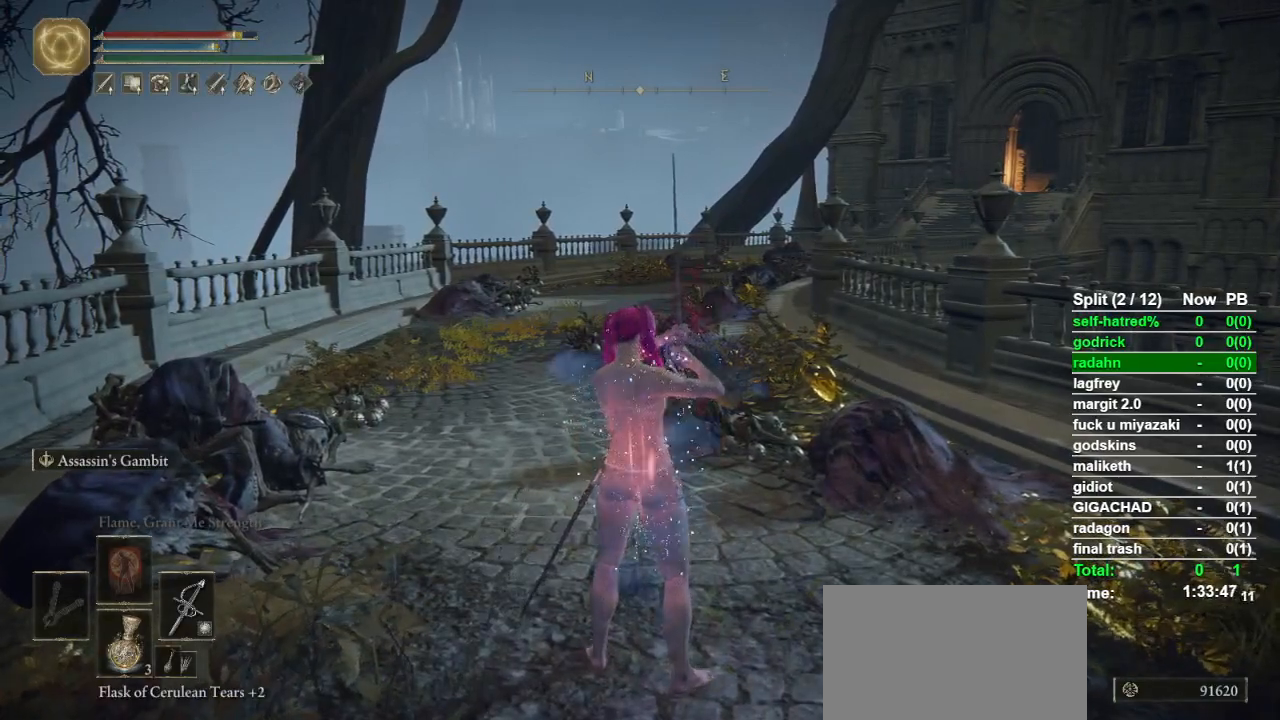
{"buttons": ["CIRCLE"], "left_stick": "up", "right_stick": "center", "button_events": [[100, "L1", "up"]]}
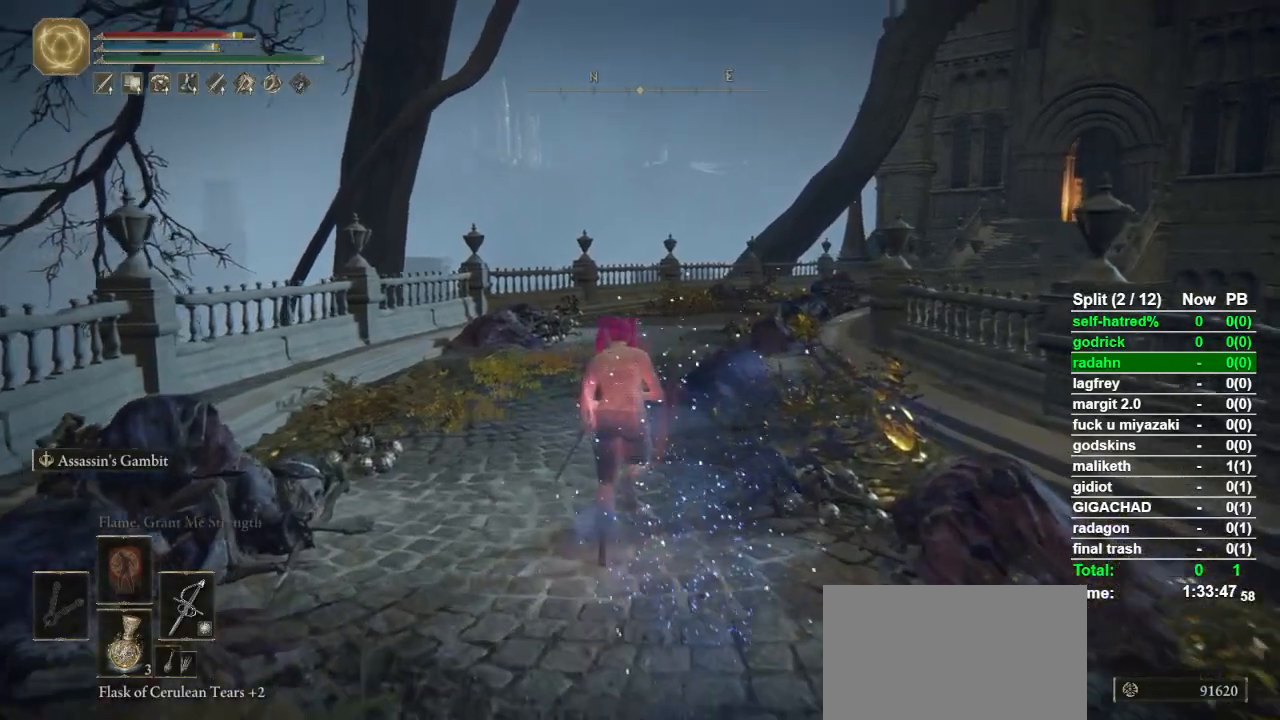
{"buttons": ["CIRCLE"], "left_stick": "up", "right_stick": "center", "button_events": []}
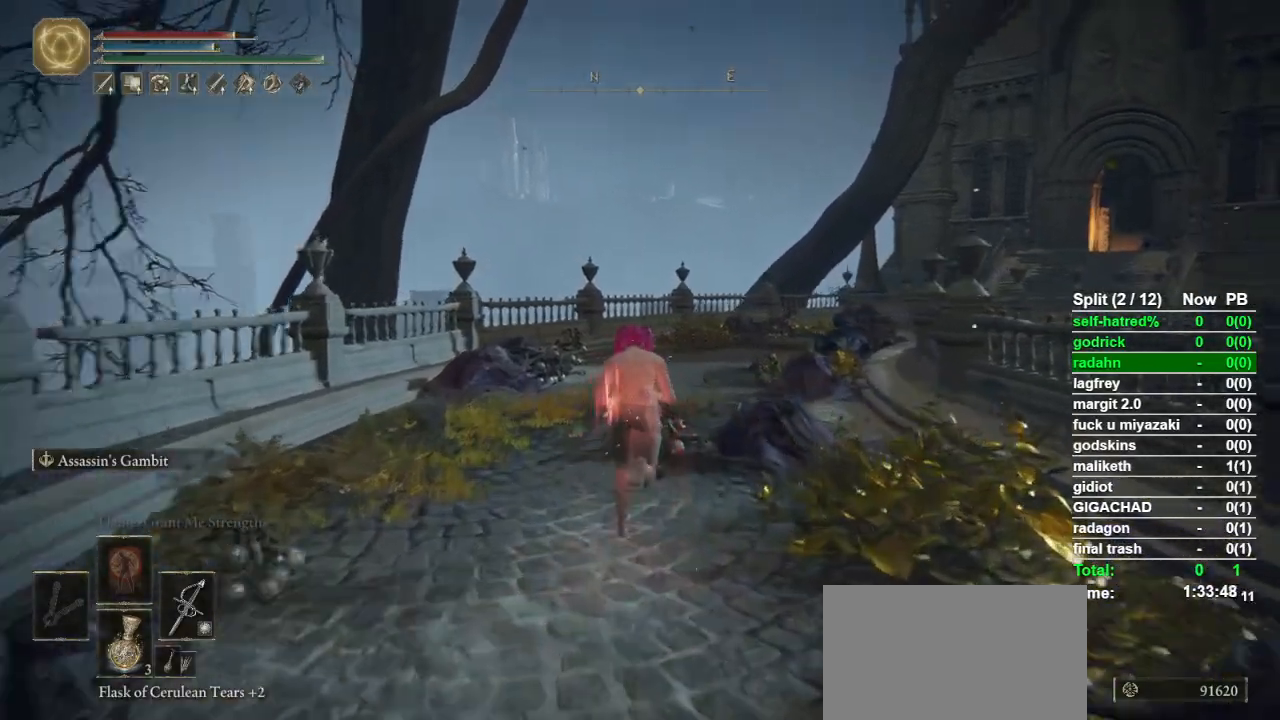
{"buttons": ["CIRCLE"], "left_stick": "up-left", "right_stick": "down-right", "button_events": []}
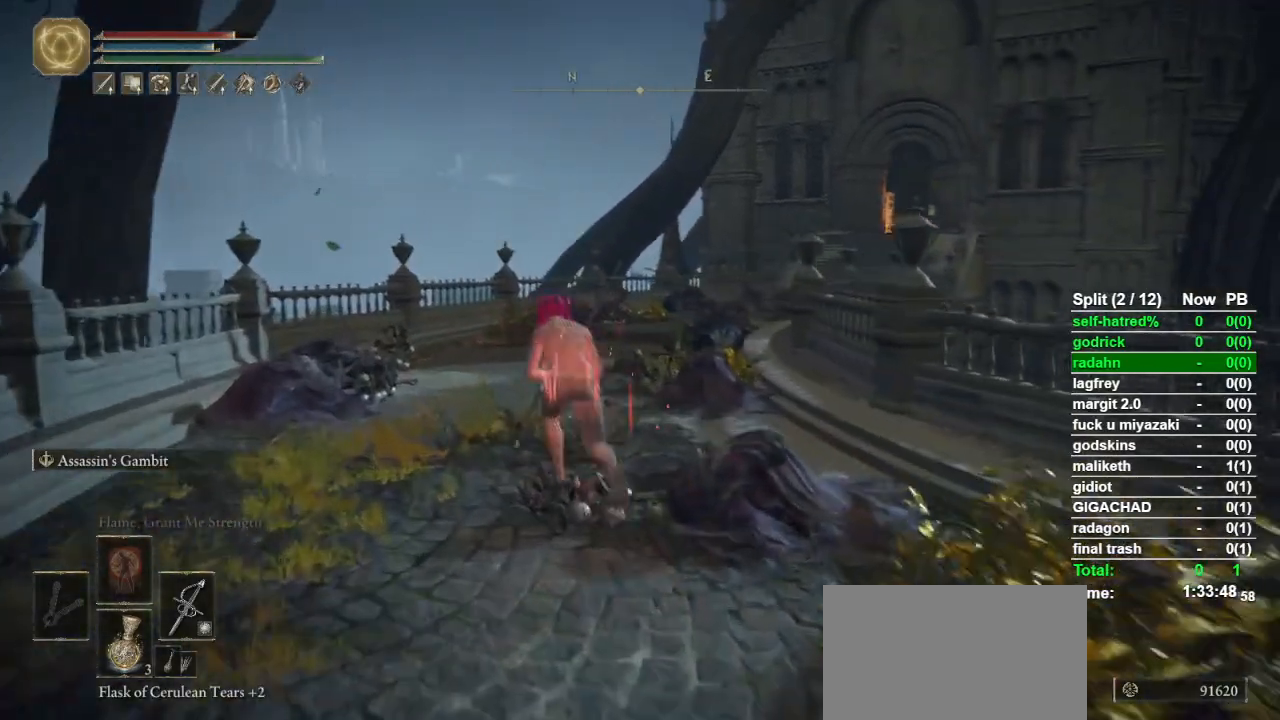
{"buttons": ["CIRCLE"], "left_stick": "up", "right_stick": "down-right", "button_events": []}
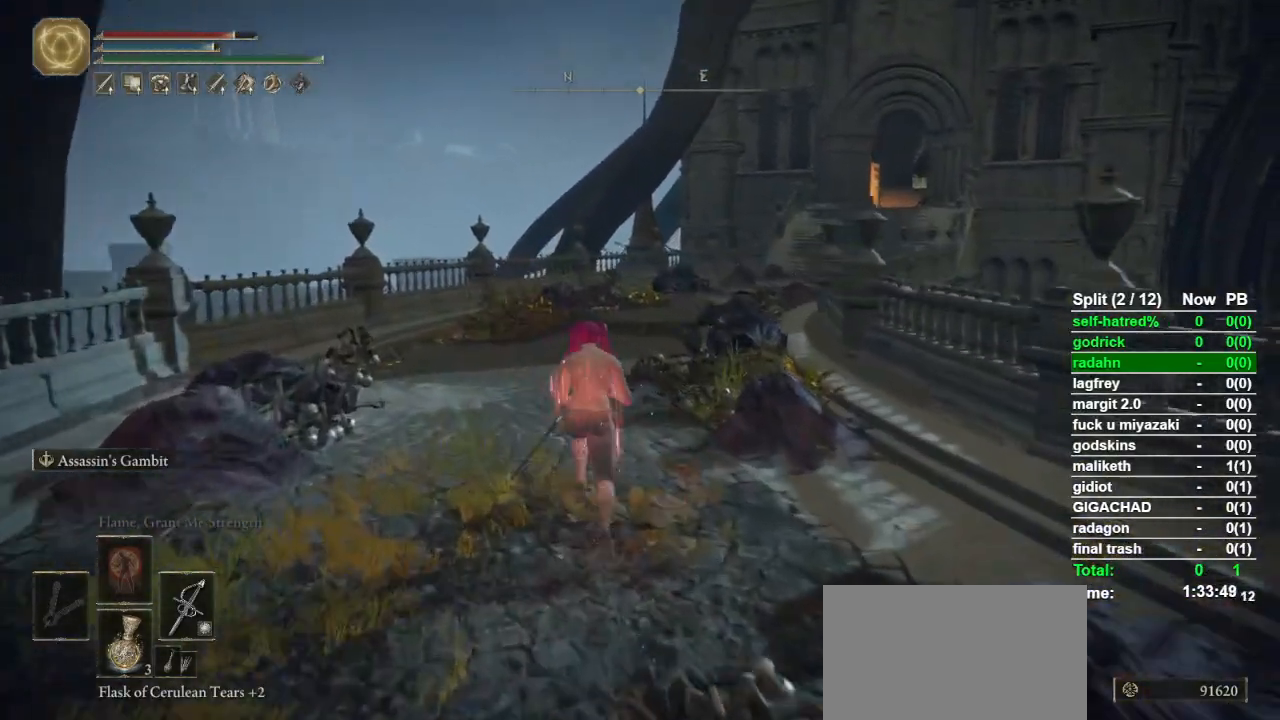
{"buttons": ["CIRCLE"], "left_stick": "up", "right_stick": "down-right", "button_events": []}
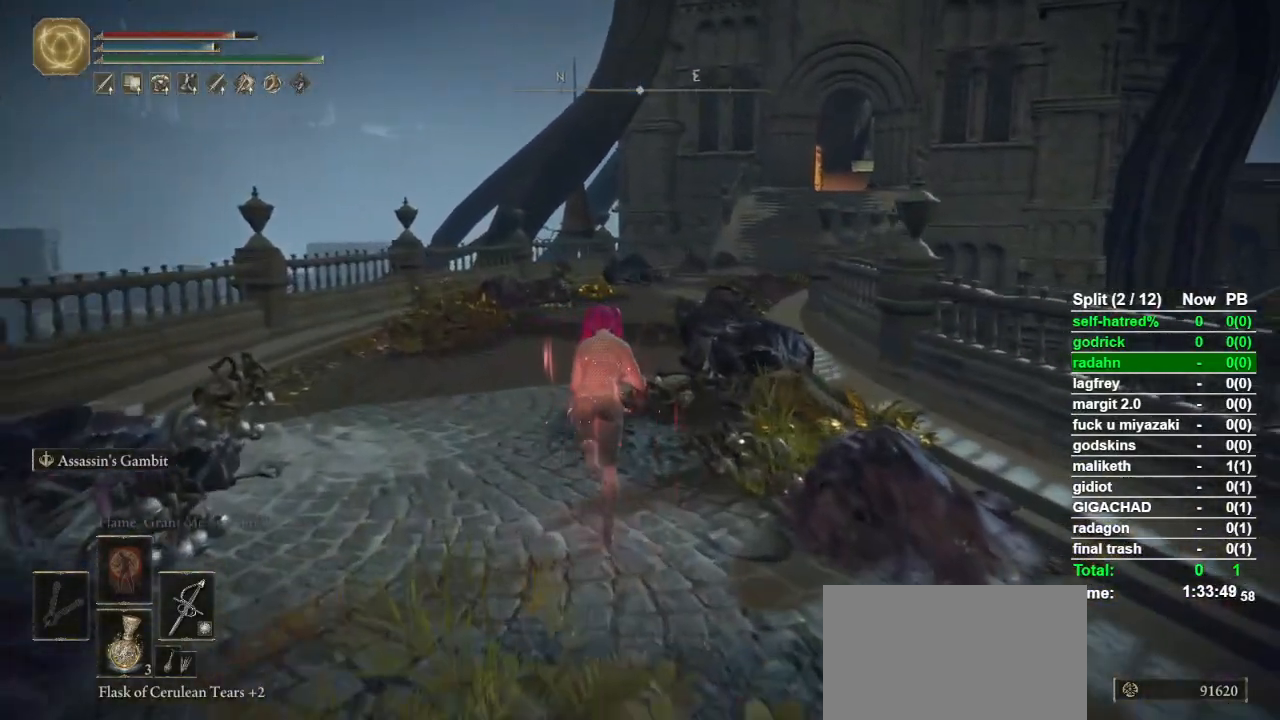
{"buttons": ["CIRCLE"], "left_stick": "up", "right_stick": "down-right", "button_events": []}
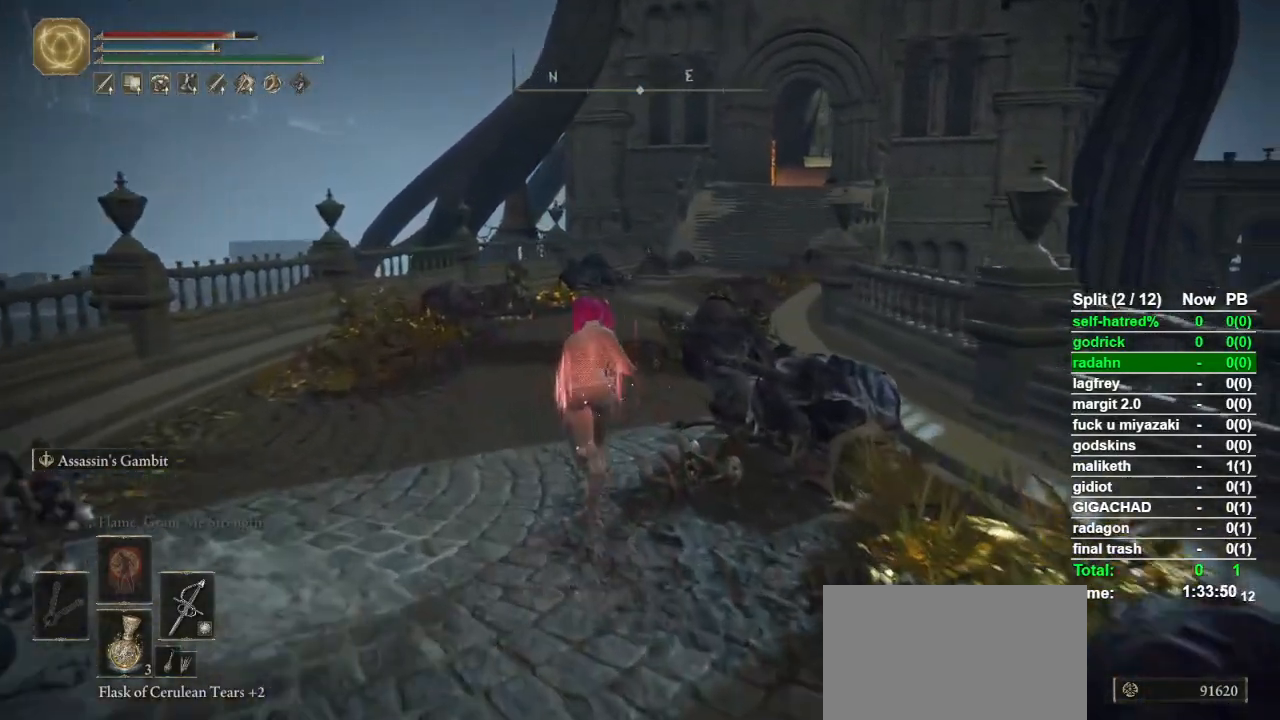
{"buttons": ["CIRCLE"], "left_stick": "up", "right_stick": "down-right", "button_events": []}
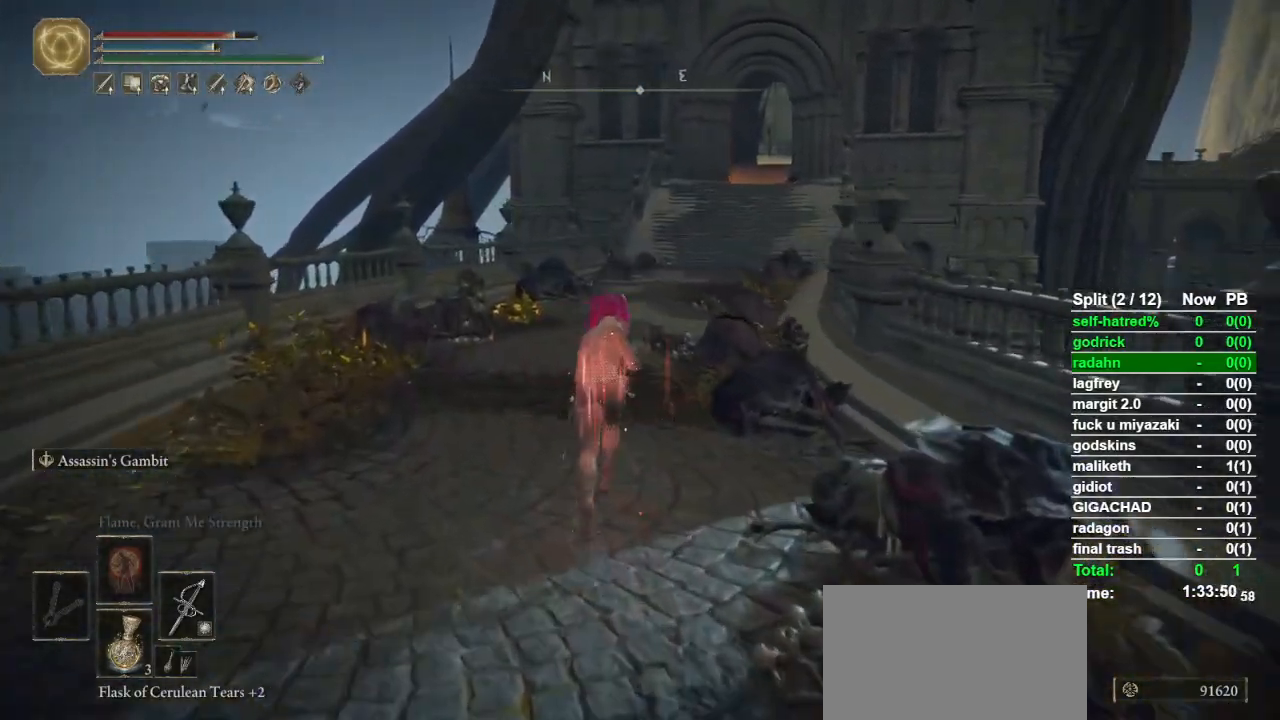
{"buttons": ["CIRCLE"], "left_stick": "up", "right_stick": "down-right", "button_events": []}
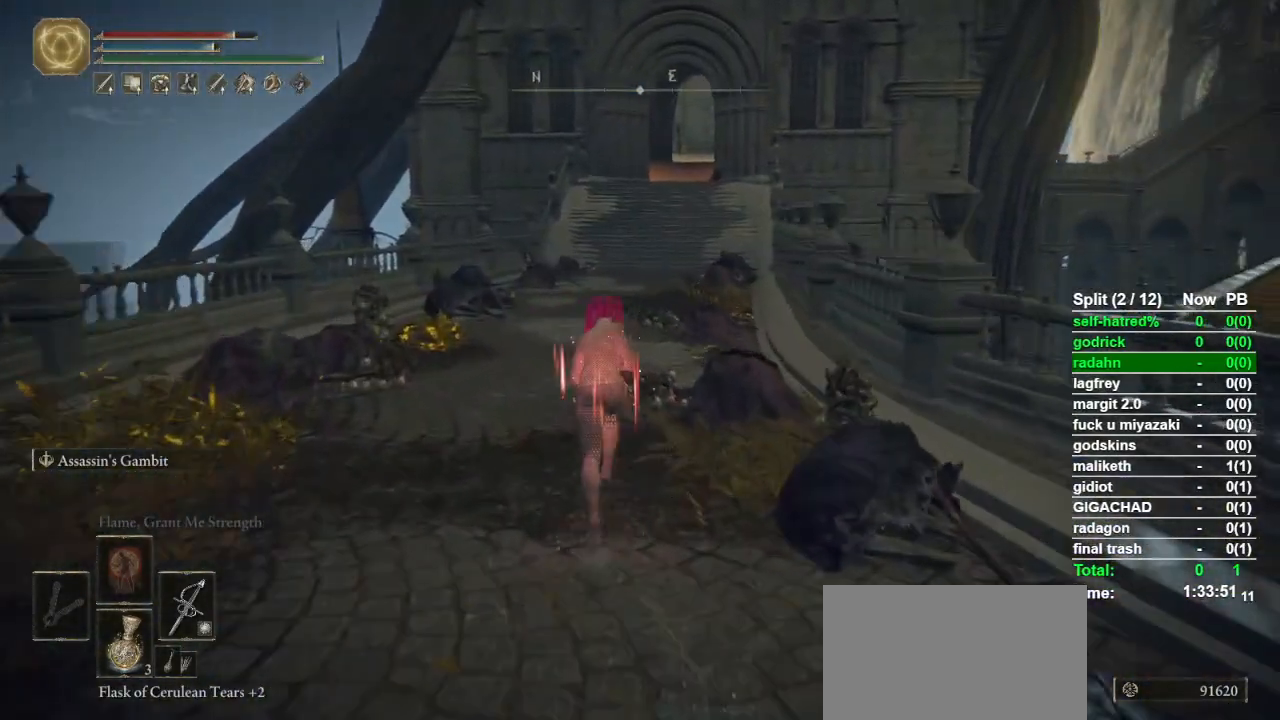
{"buttons": ["CIRCLE"], "left_stick": "up", "right_stick": "down-right", "button_events": []}
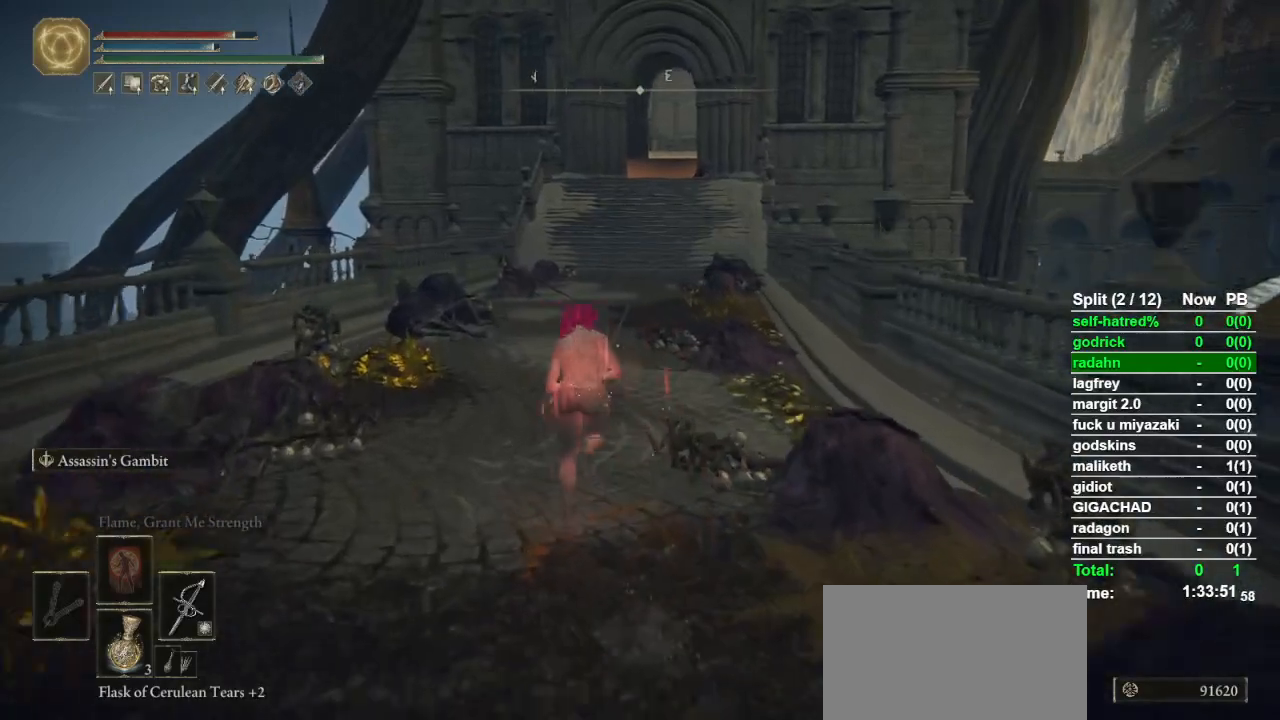
{"buttons": ["CIRCLE"], "left_stick": "up", "right_stick": "down-right", "button_events": []}
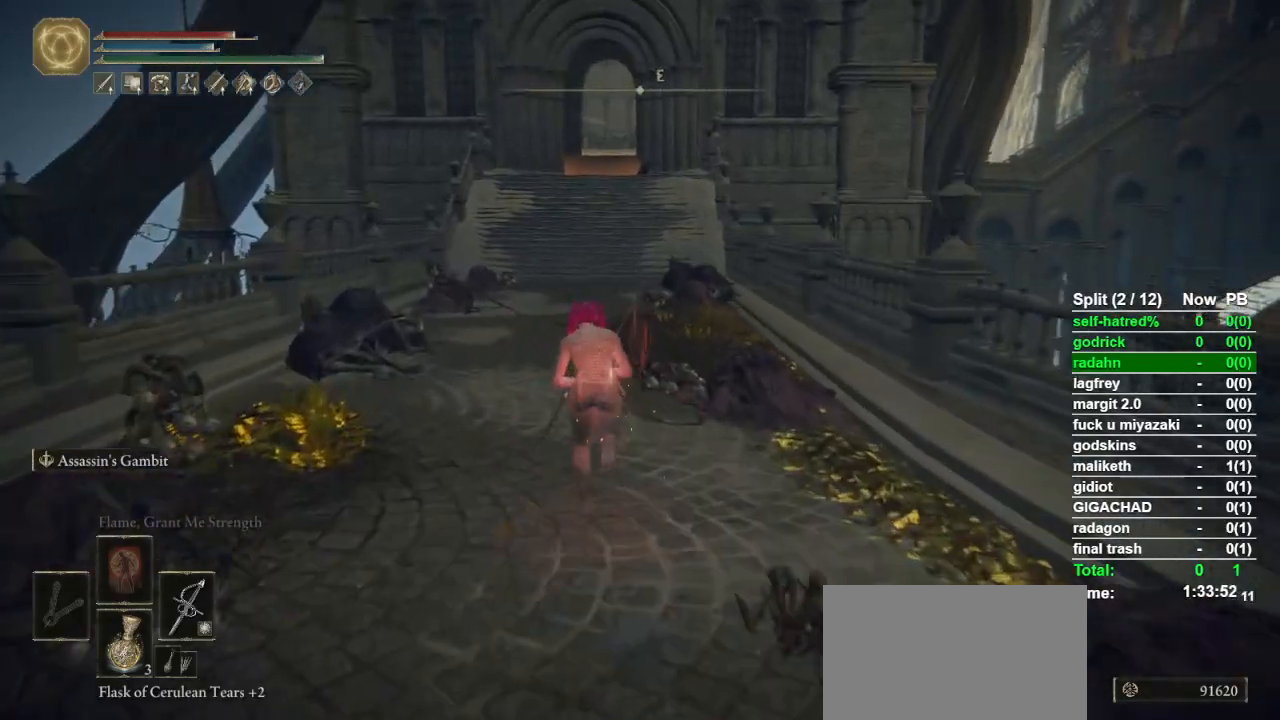
{"buttons": ["CIRCLE"], "left_stick": "up", "right_stick": "center", "button_events": []}
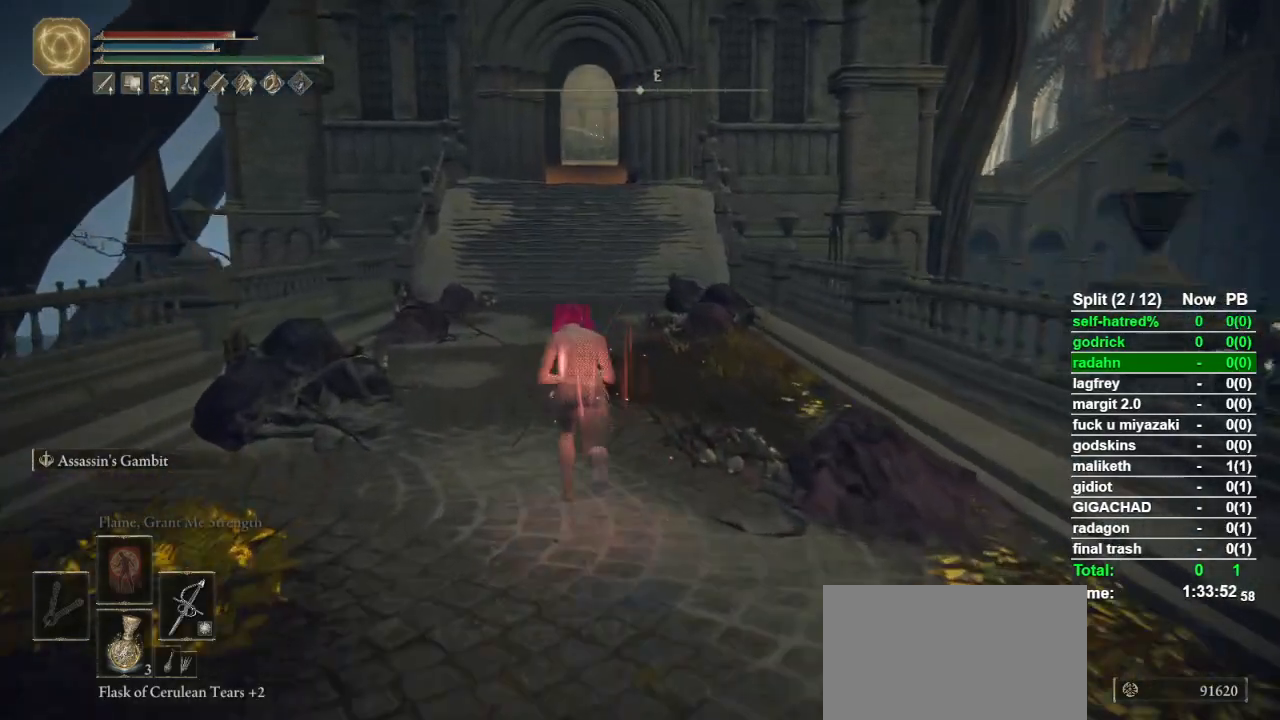
{"buttons": ["CIRCLE"], "left_stick": "up", "right_stick": "center", "button_events": []}
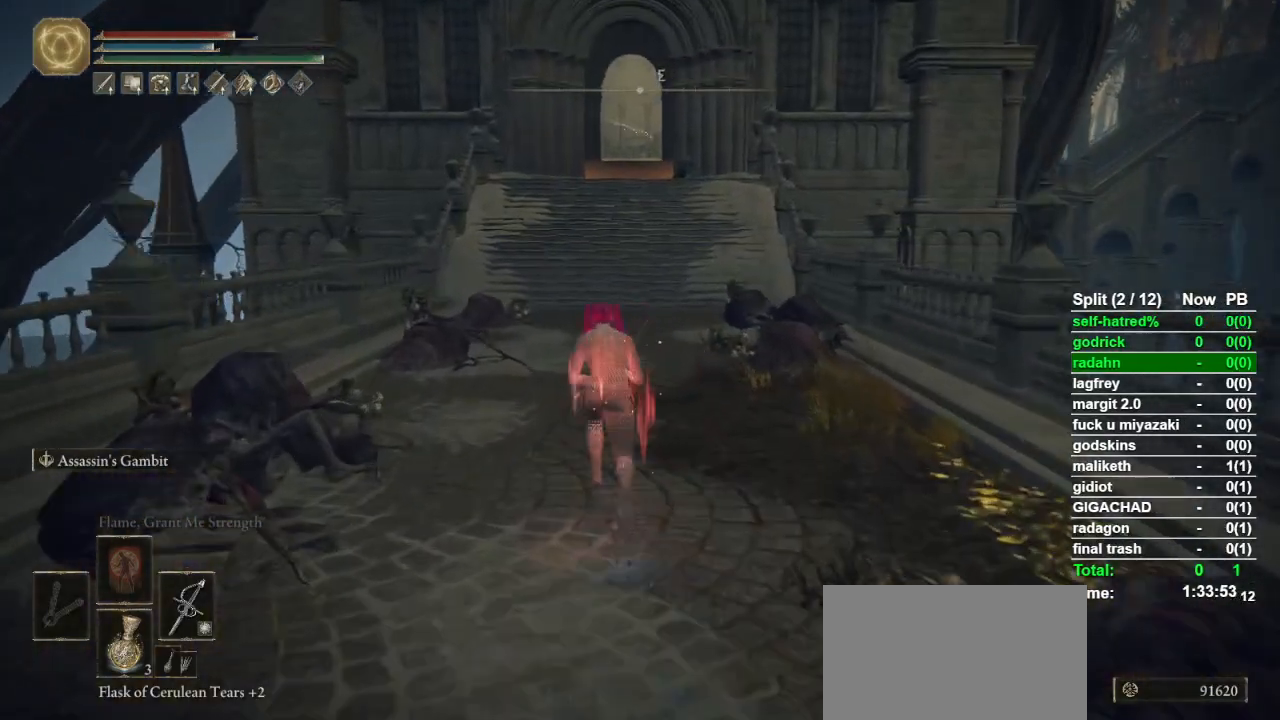
{"buttons": ["CIRCLE"], "left_stick": "up", "right_stick": "center", "button_events": []}